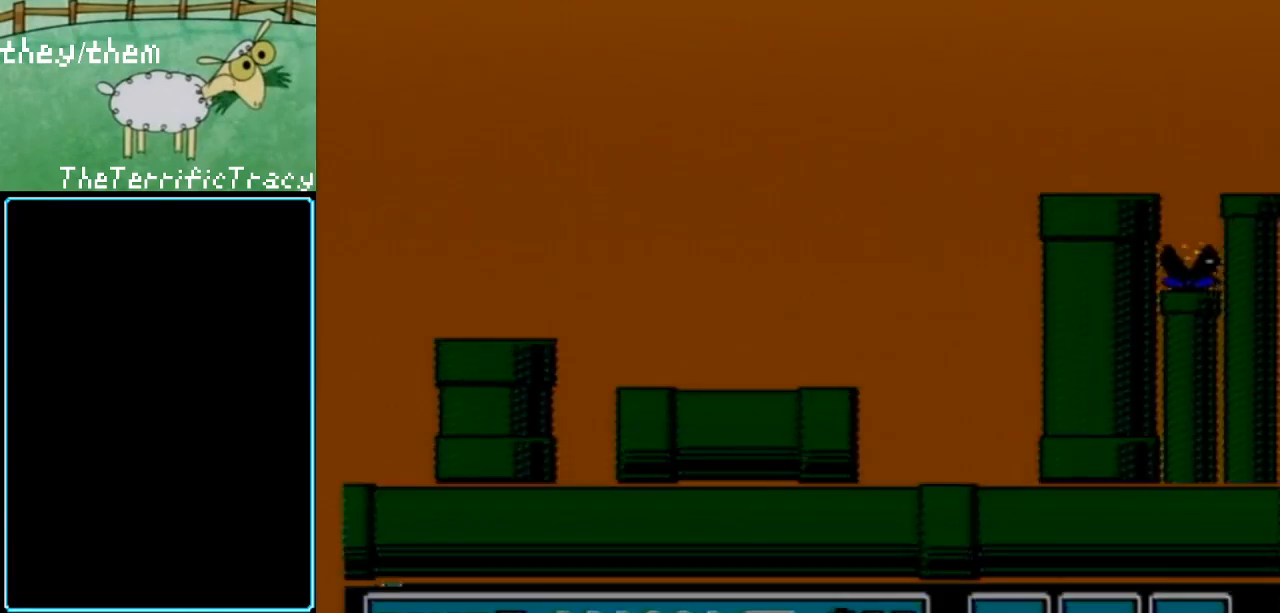
Gameplay with a controller (Nintendo layout); each line is a JSON object with the inputs held at the frame after it. "events" lists button and stick changes between this image and that frame as [ms after this image, input, new state], when the widget could be followed in between. Not read: L3 R3.
{"buttons": ["B", "DPAD_RIGHT"], "events": []}
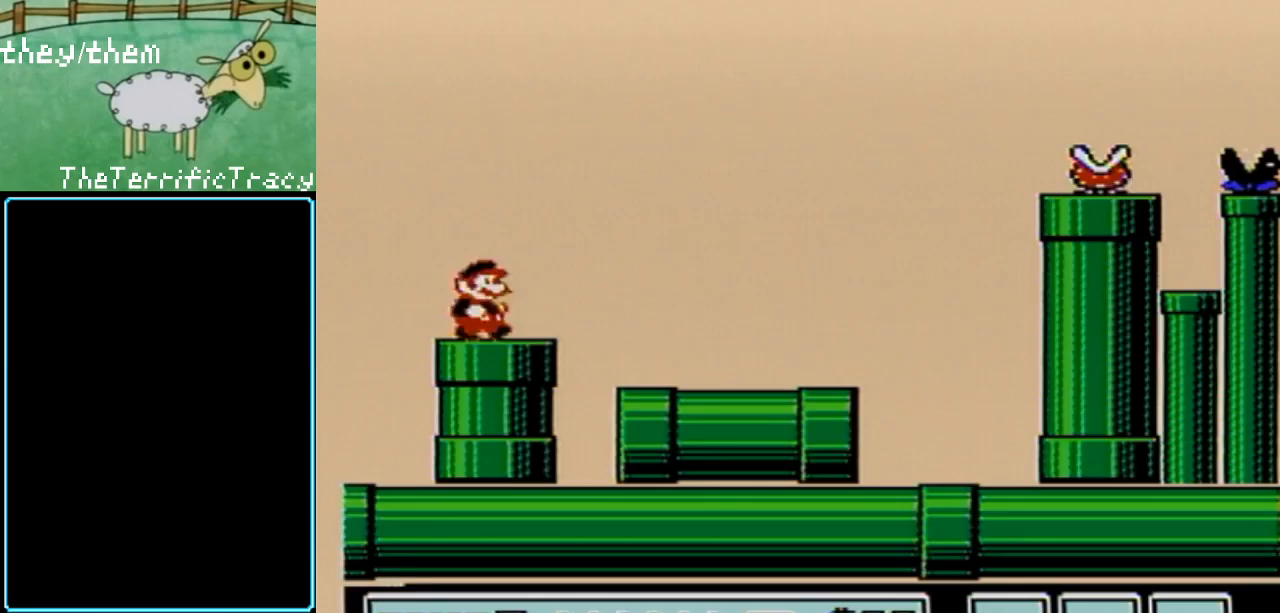
{"buttons": ["B", "DPAD_RIGHT"], "events": []}
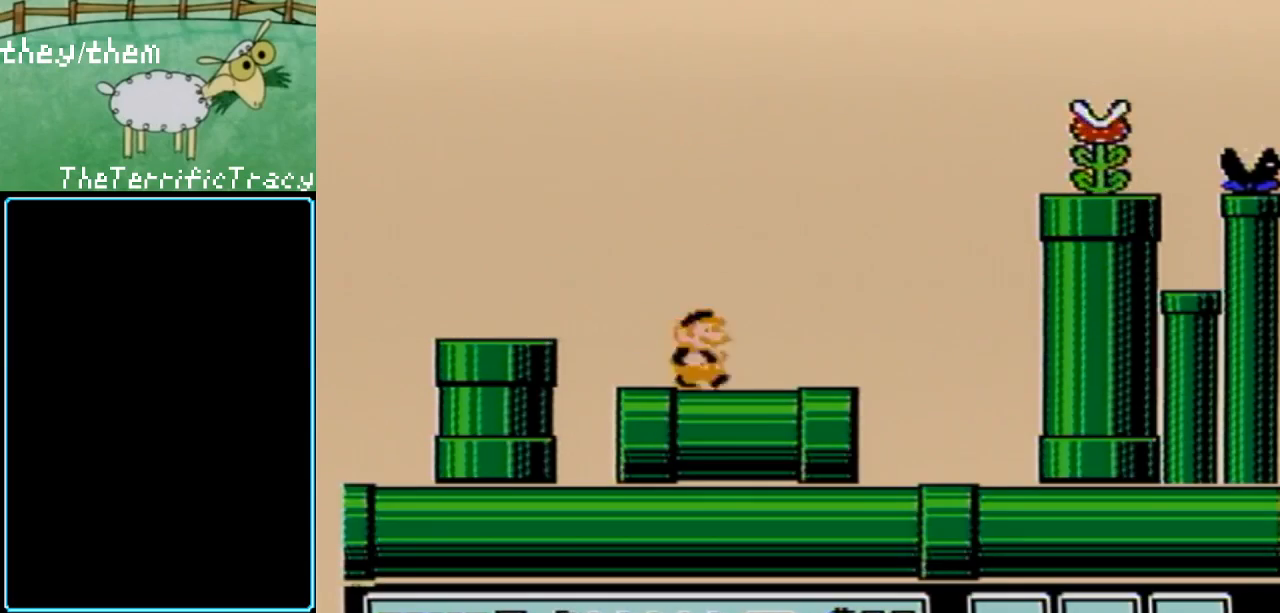
{"buttons": ["A", "B", "DPAD_RIGHT"], "events": [[133, "A", "down"]]}
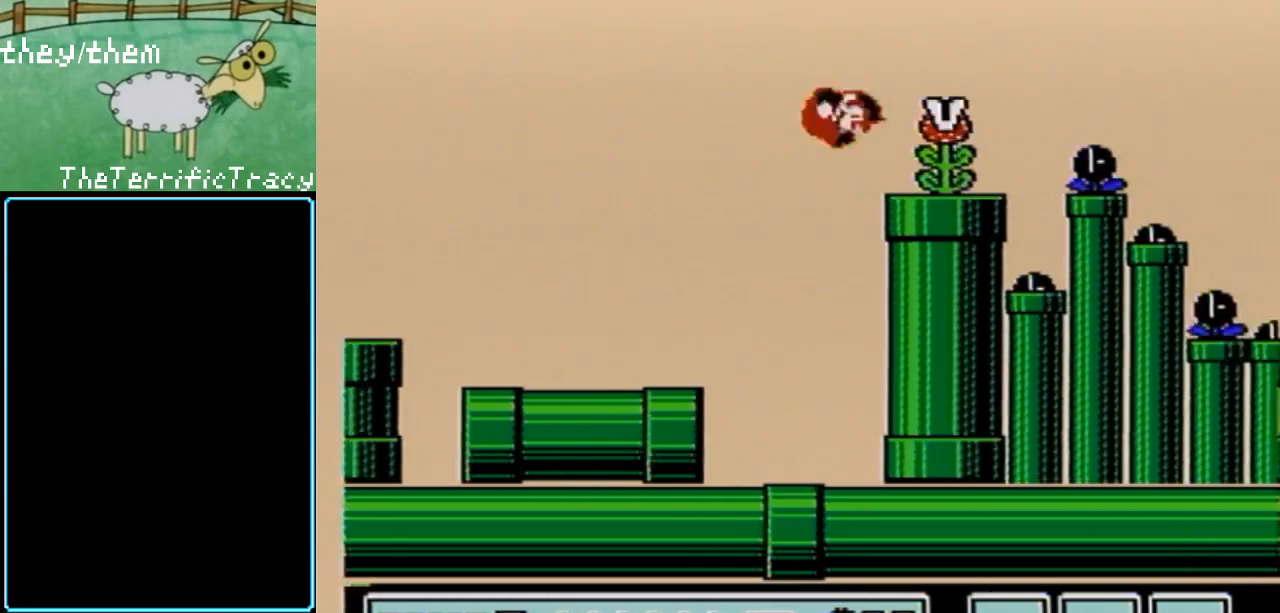
{"buttons": ["B", "DPAD_RIGHT"], "events": [[250, "A", "up"]]}
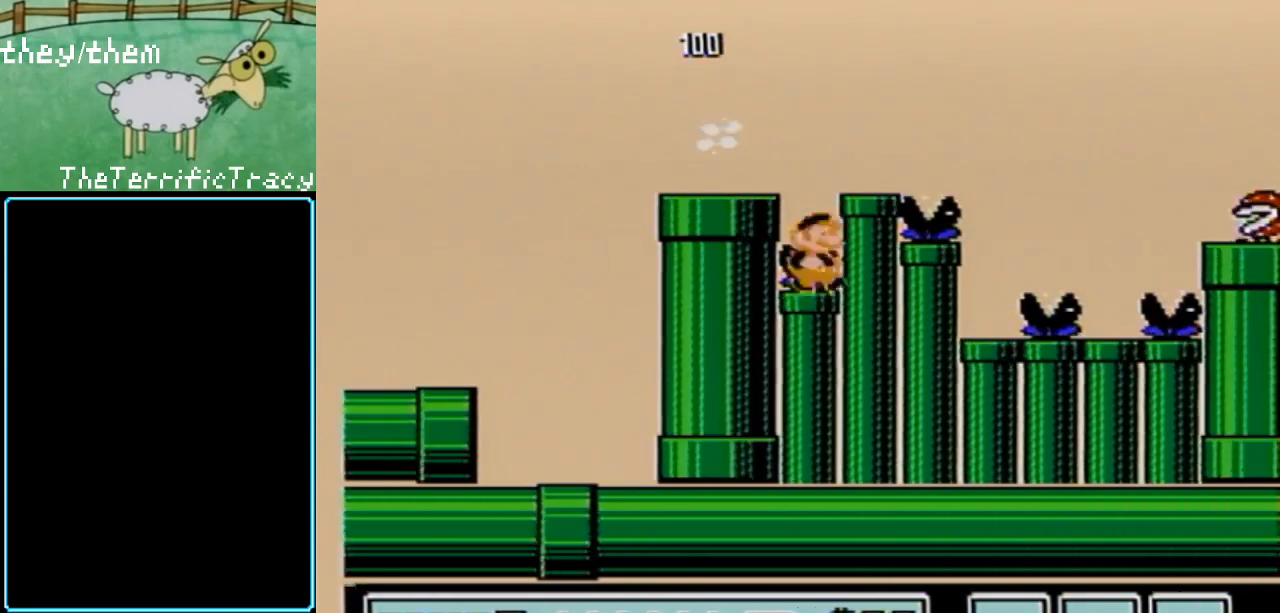
{"buttons": ["B", "DPAD_RIGHT"], "events": [[217, "A", "down"], [350, "A", "up"]]}
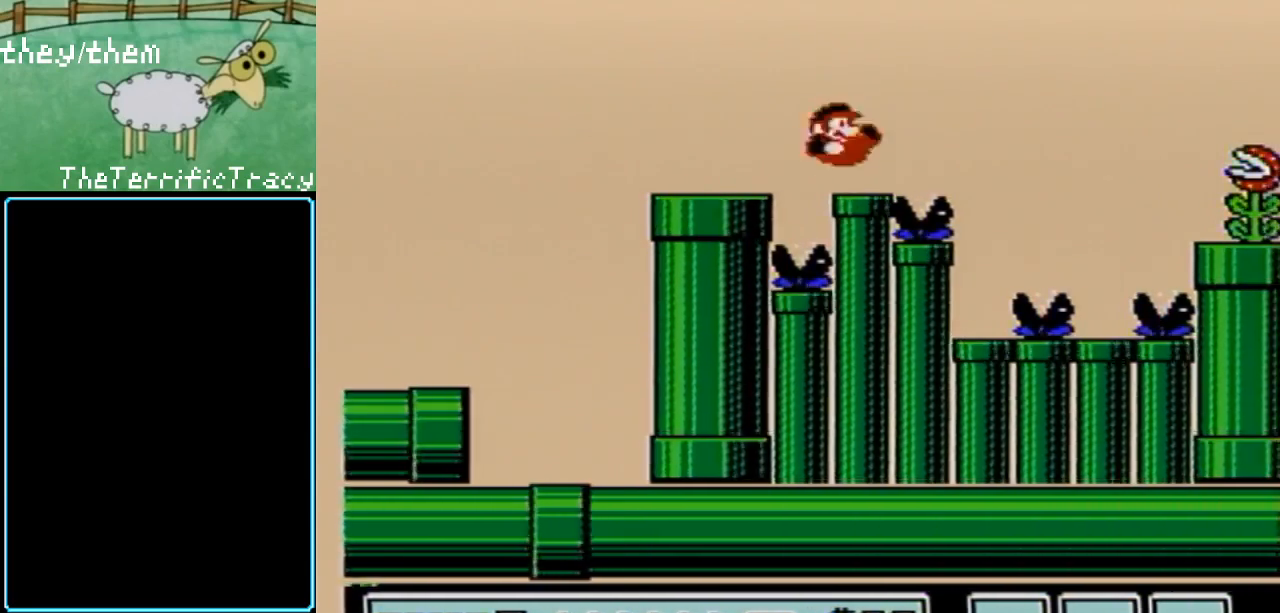
{"buttons": ["B", "DPAD_RIGHT"], "events": [[183, "A", "down"], [350, "A", "up"]]}
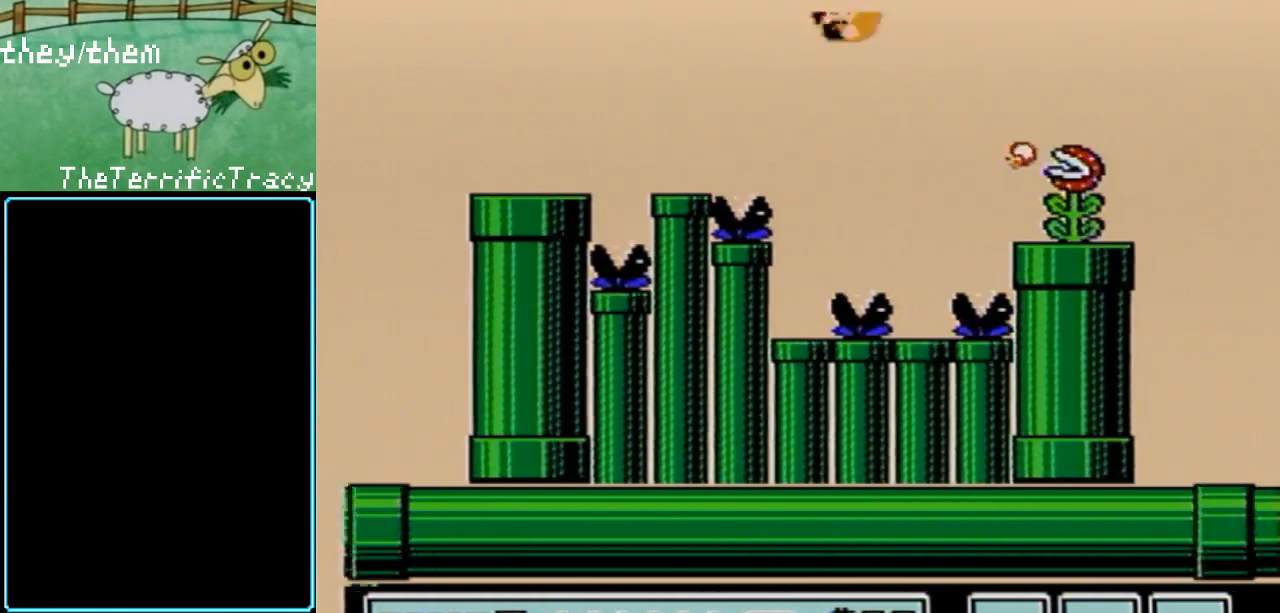
{"buttons": ["B", "DPAD_RIGHT"], "events": []}
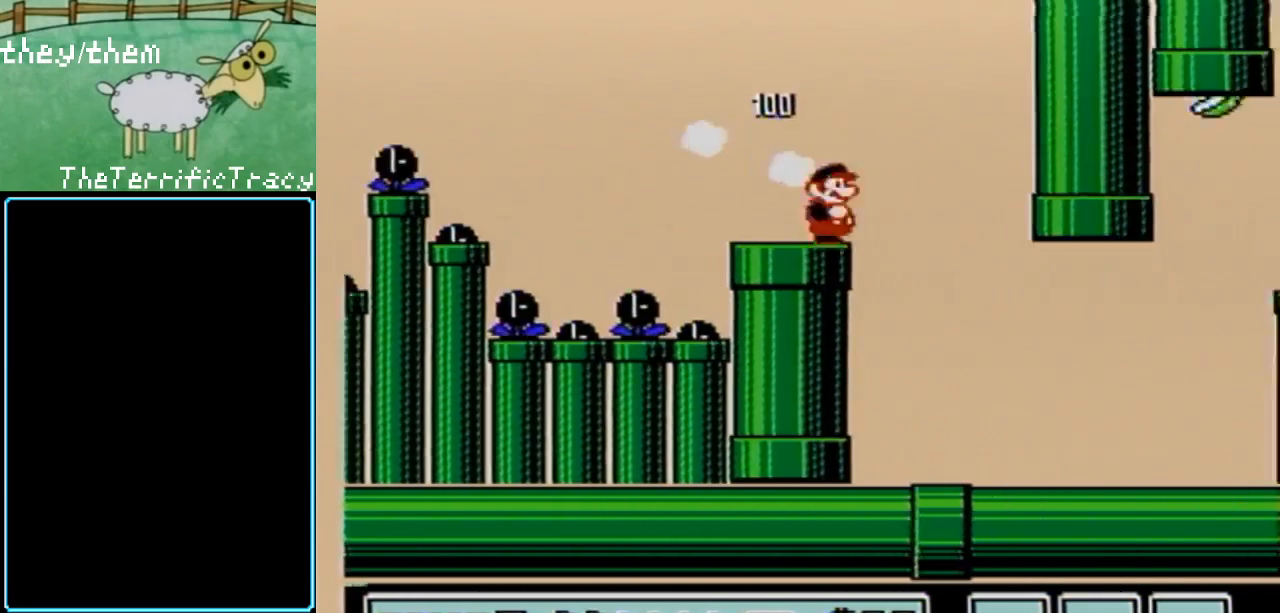
{"buttons": ["B", "DPAD_RIGHT"], "events": []}
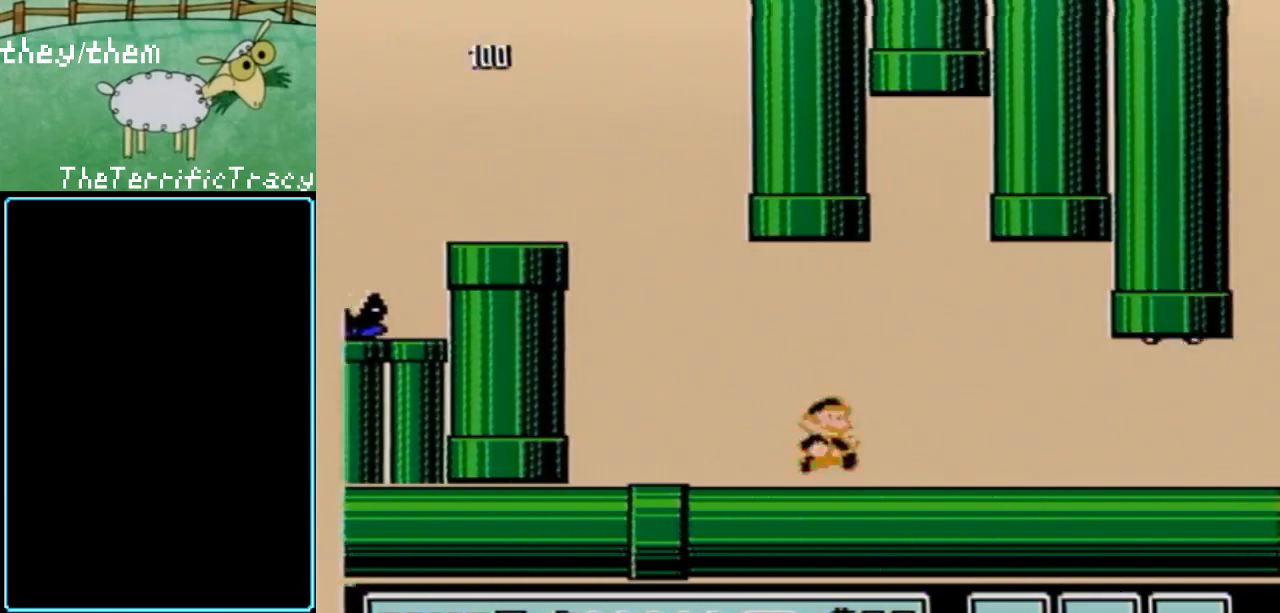
{"buttons": ["B", "DPAD_RIGHT"], "events": []}
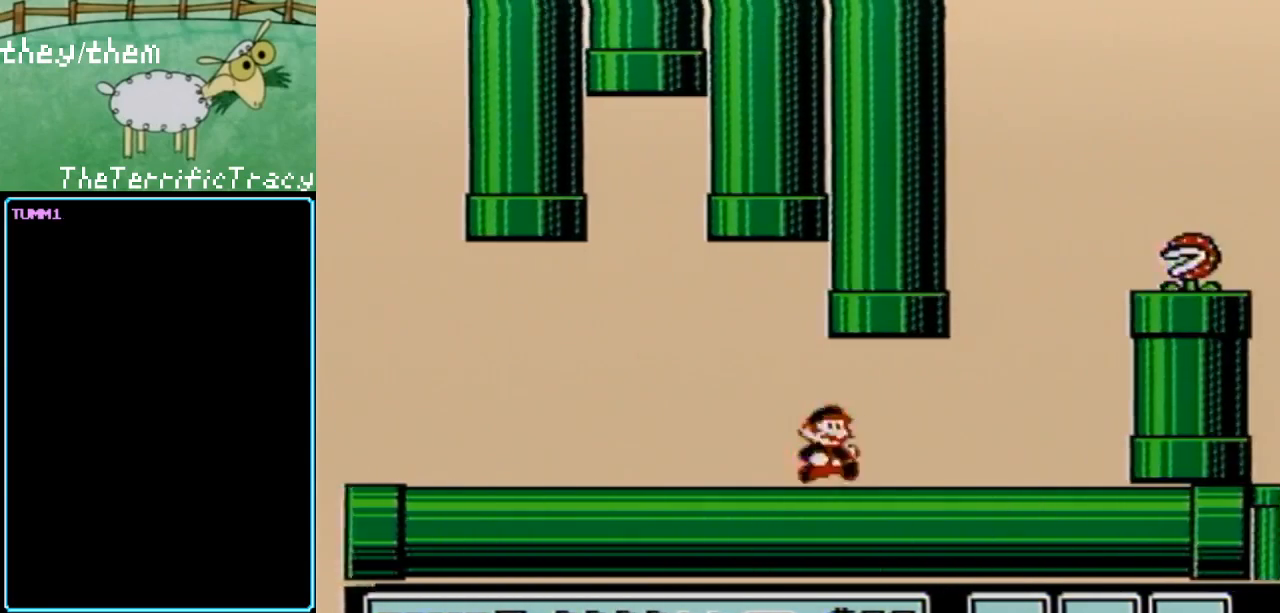
{"buttons": ["B", "DPAD_RIGHT"], "events": [[150, "A", "down"], [467, "A", "up"]]}
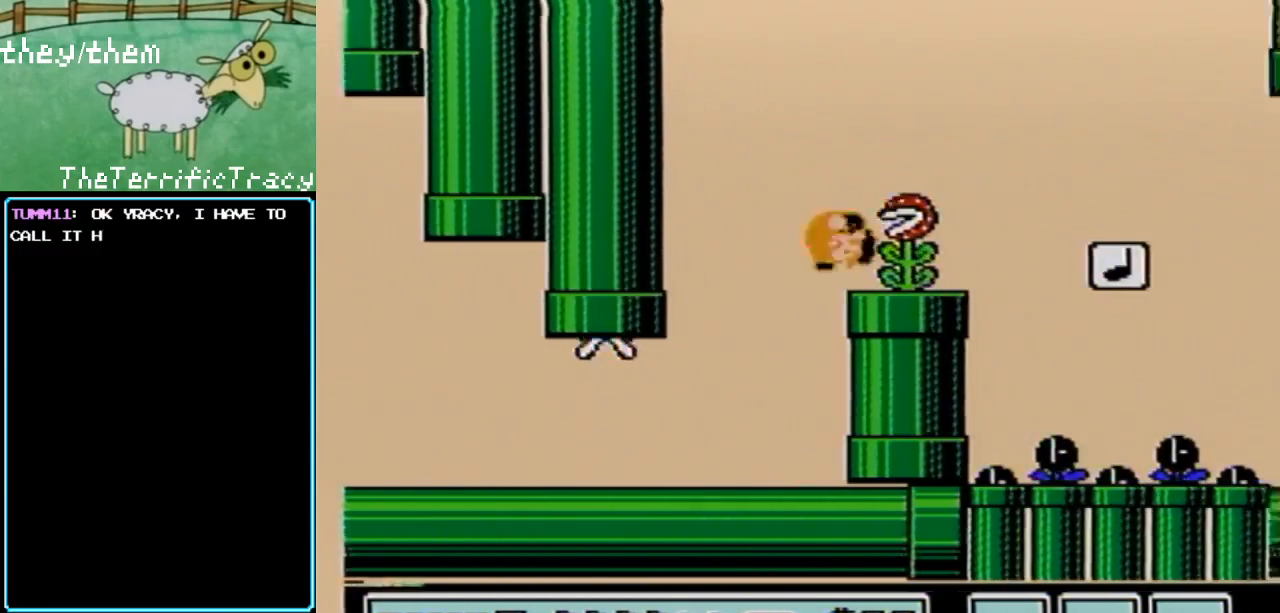
{"buttons": ["A", "B", "DPAD_RIGHT"], "events": [[350, "A", "down"]]}
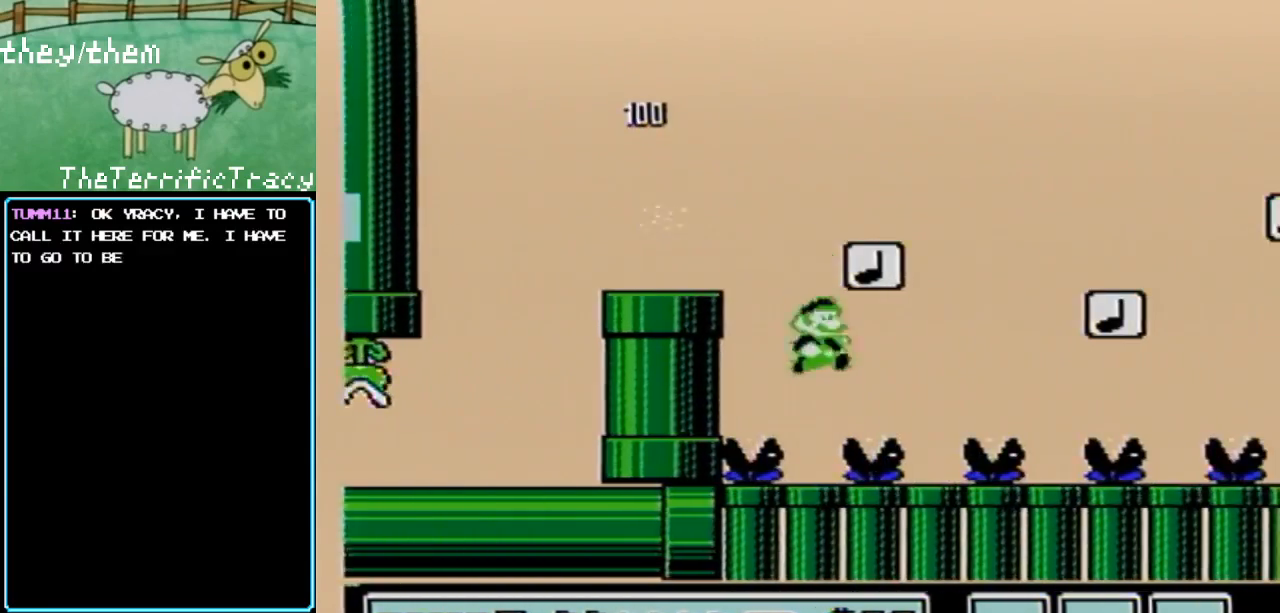
{"buttons": ["A", "B", "DPAD_RIGHT"], "events": [[67, "A", "up"], [500, "A", "down"]]}
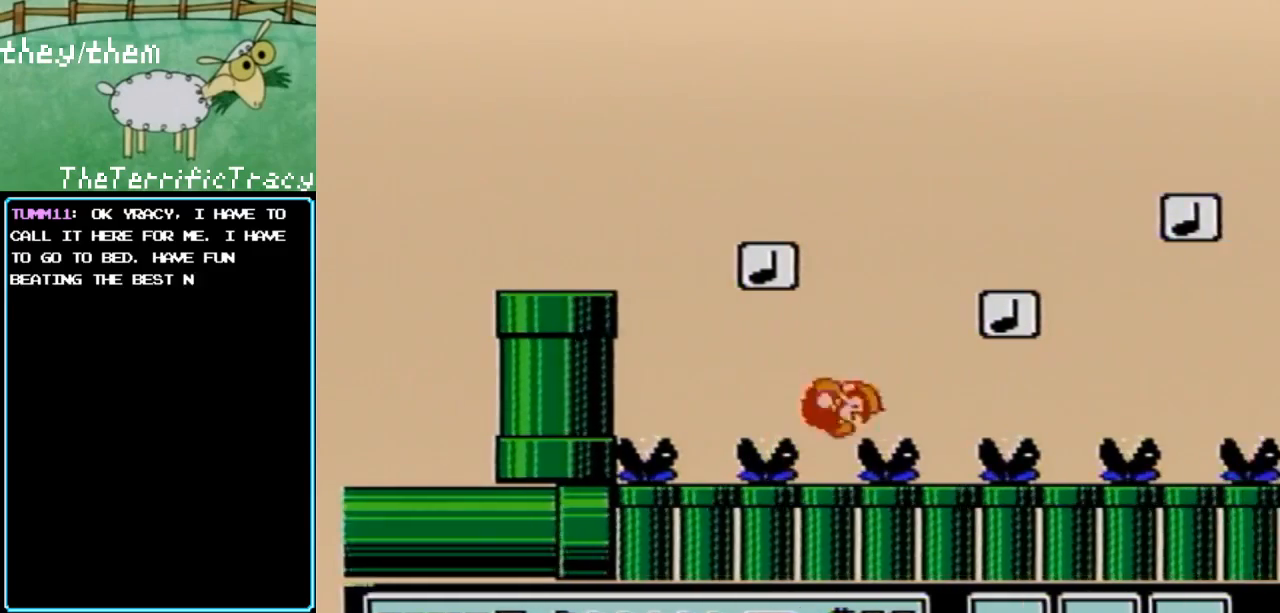
{"buttons": ["B"], "events": [[217, "DPAD_RIGHT", "up"], [250, "DPAD_LEFT", "down"], [433, "DPAD_LEFT", "up"], [500, "A", "up"]]}
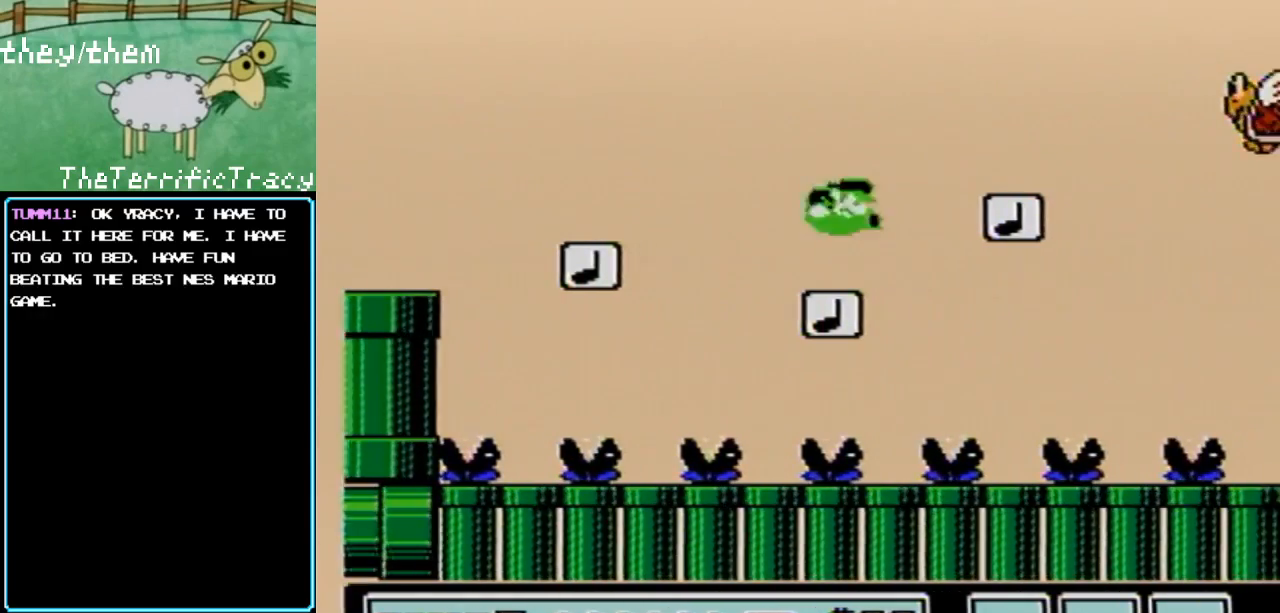
{"buttons": ["A", "B", "DPAD_RIGHT"], "events": [[67, "DPAD_LEFT", "down"], [183, "DPAD_LEFT", "up"], [283, "A", "down"], [283, "DPAD_RIGHT", "down"]]}
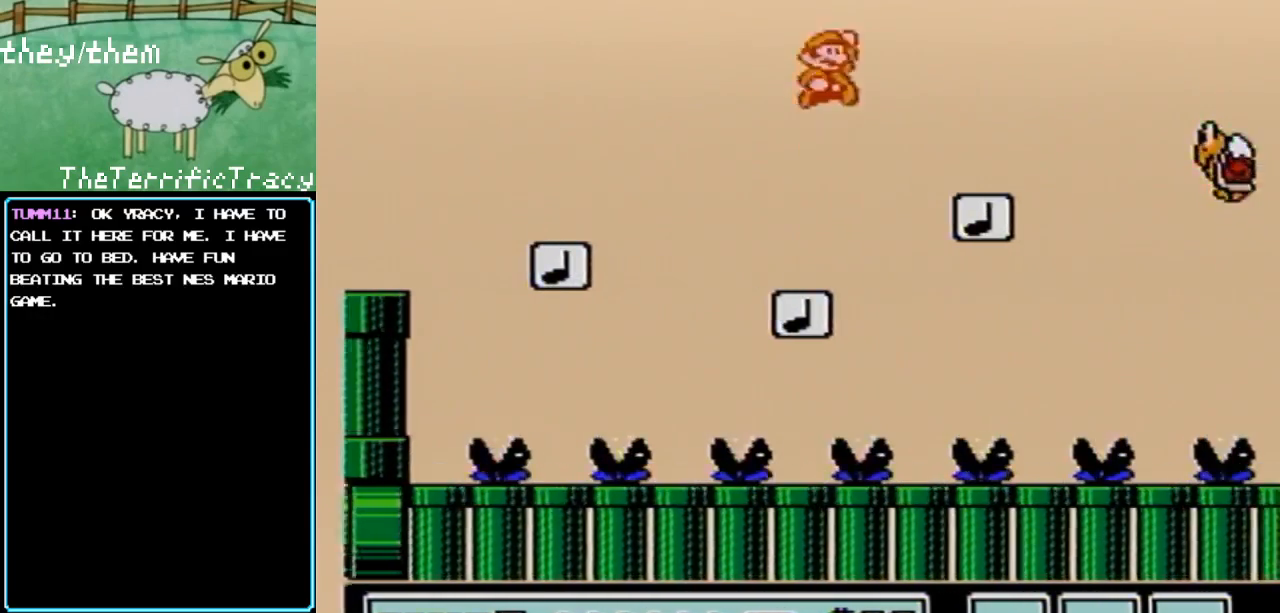
{"buttons": ["B"], "events": [[150, "A", "up"], [183, "DPAD_RIGHT", "up"], [317, "DPAD_LEFT", "down"], [400, "DPAD_LEFT", "up"]]}
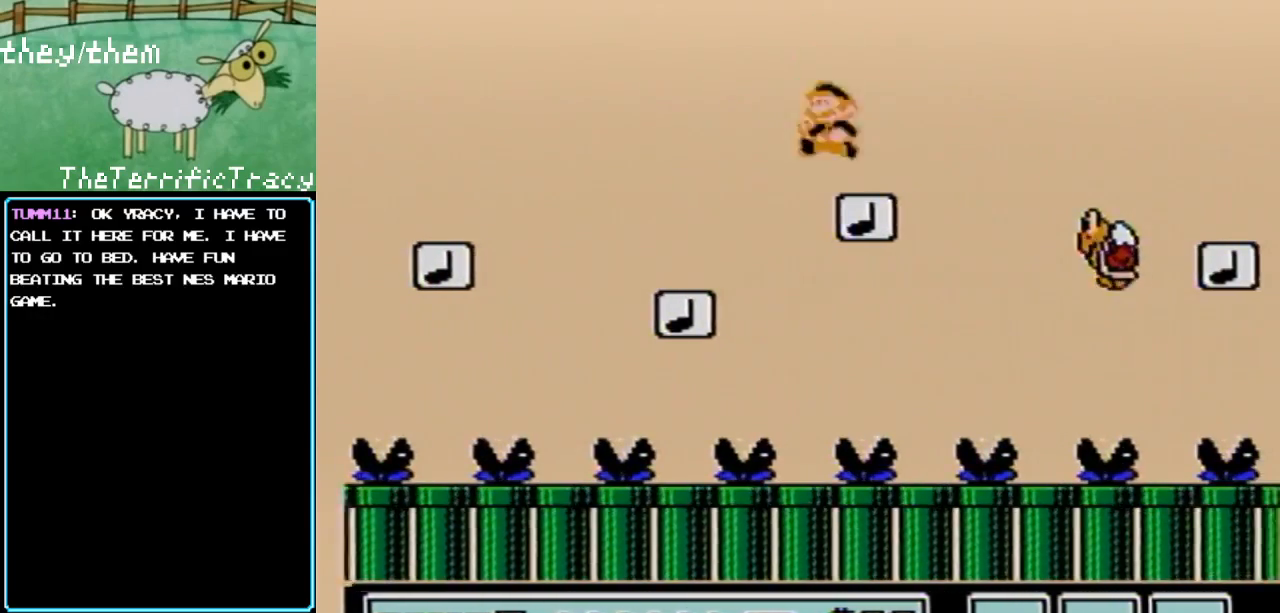
{"buttons": ["A", "B", "DPAD_RIGHT"], "events": [[117, "DPAD_RIGHT", "down"], [200, "A", "down"]]}
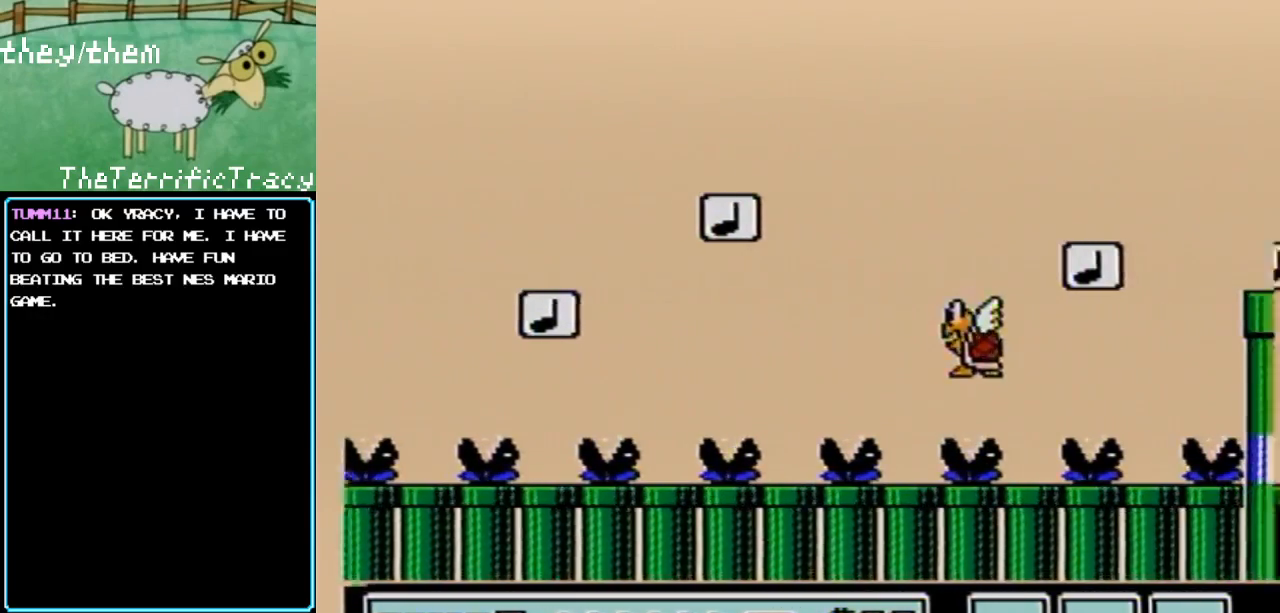
{"buttons": ["B", "DPAD_LEFT"], "events": [[150, "A", "up"], [250, "DPAD_RIGHT", "up"], [367, "DPAD_LEFT", "down"]]}
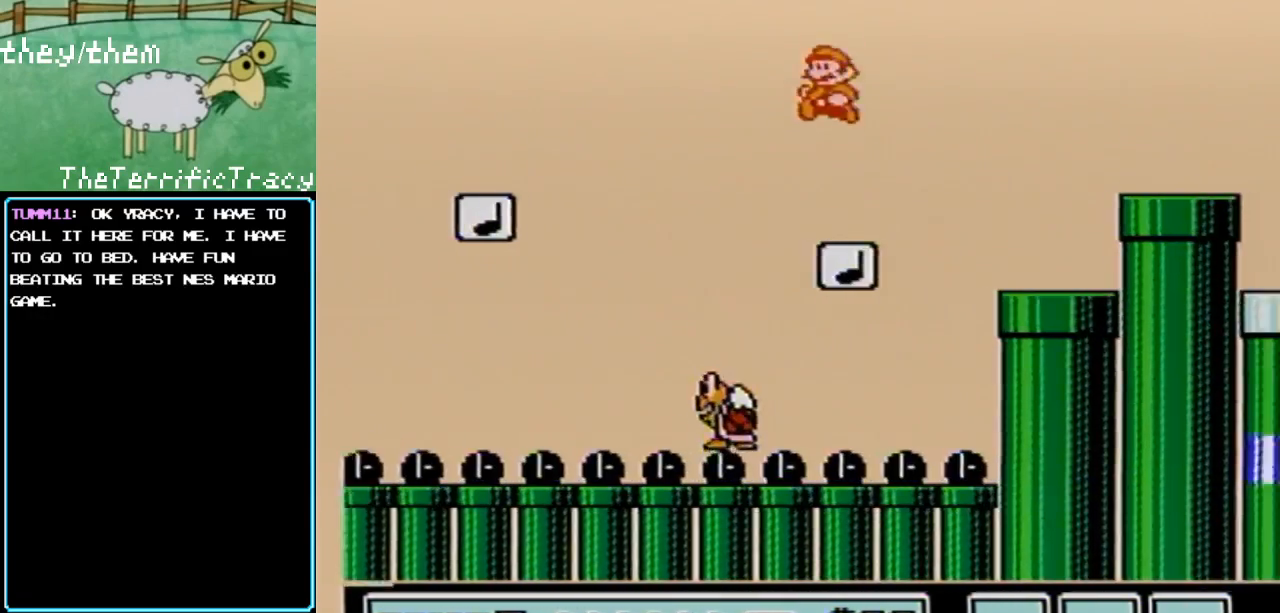
{"buttons": ["A", "B", "DPAD_RIGHT"], "events": [[217, "DPAD_LEFT", "up"], [317, "A", "down"], [317, "DPAD_RIGHT", "down"]]}
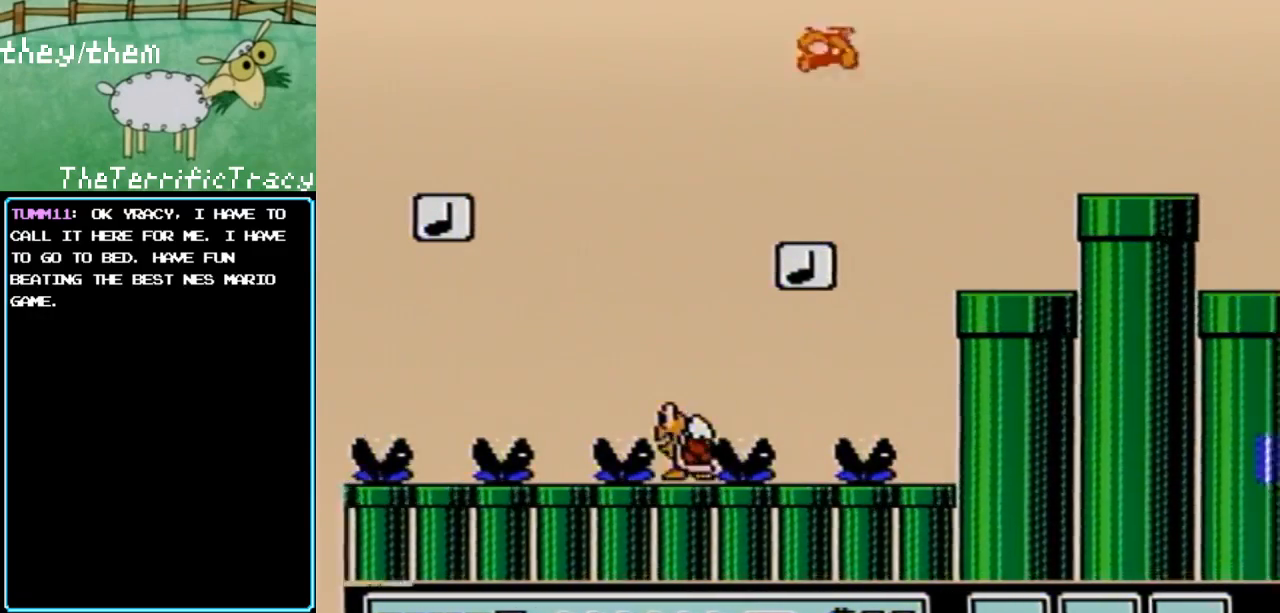
{"buttons": ["B"], "events": [[117, "A", "up"], [500, "DPAD_RIGHT", "up"]]}
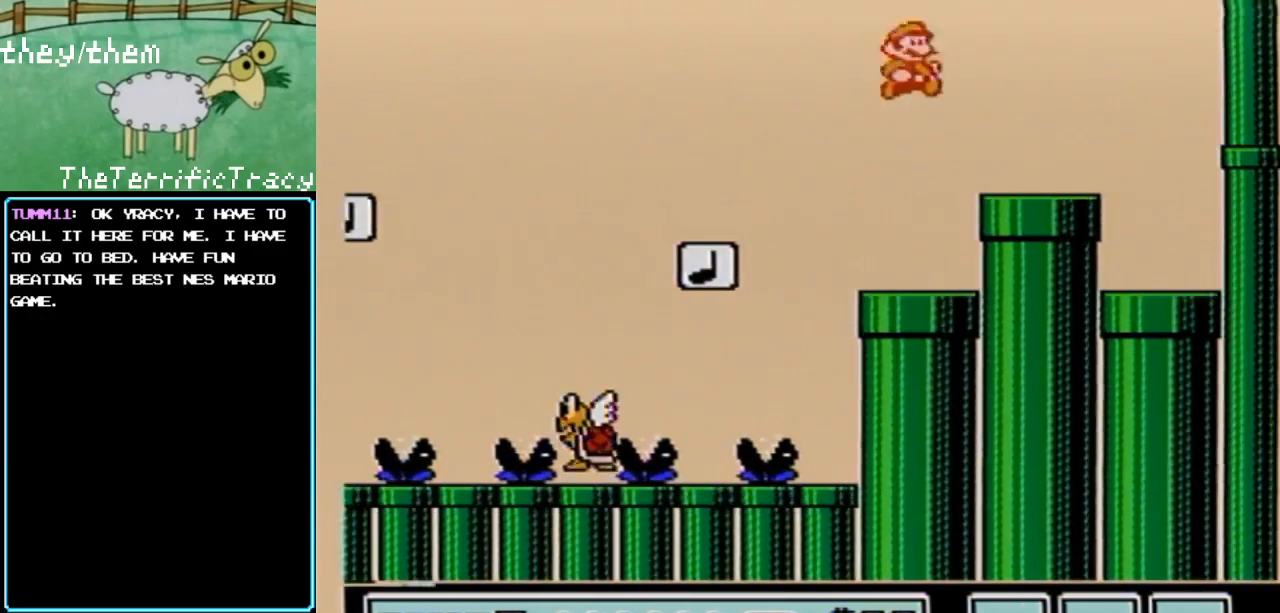
{"buttons": ["B"], "events": [[217, "DPAD_DOWN", "down"], [467, "DPAD_DOWN", "up"]]}
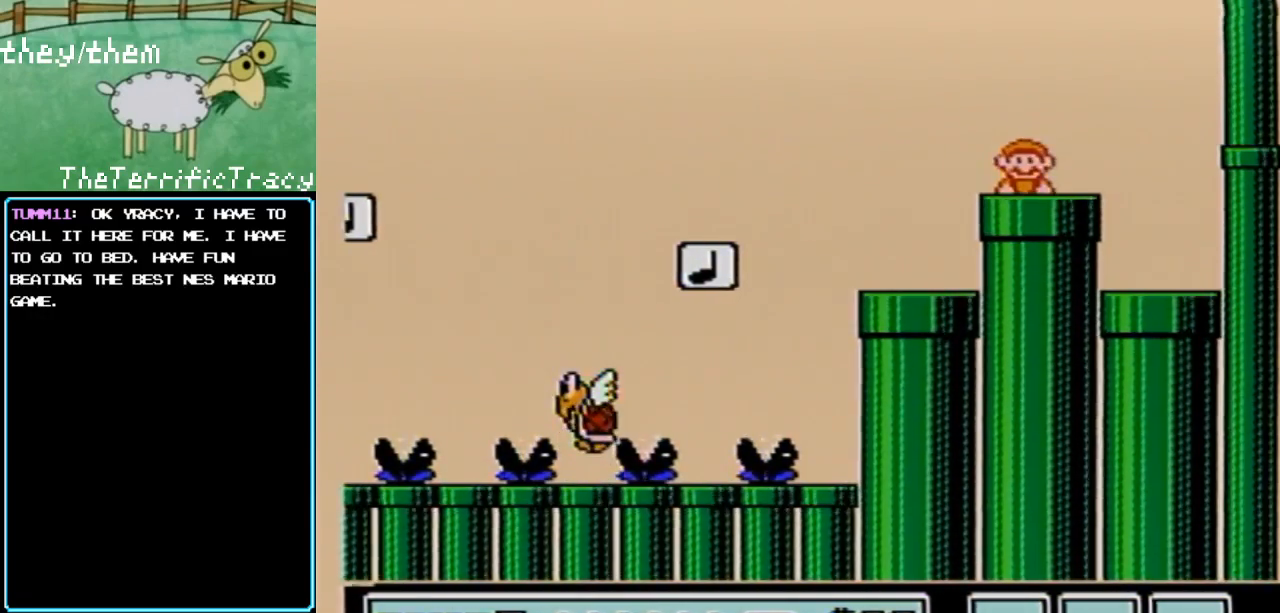
{"buttons": ["B"], "events": []}
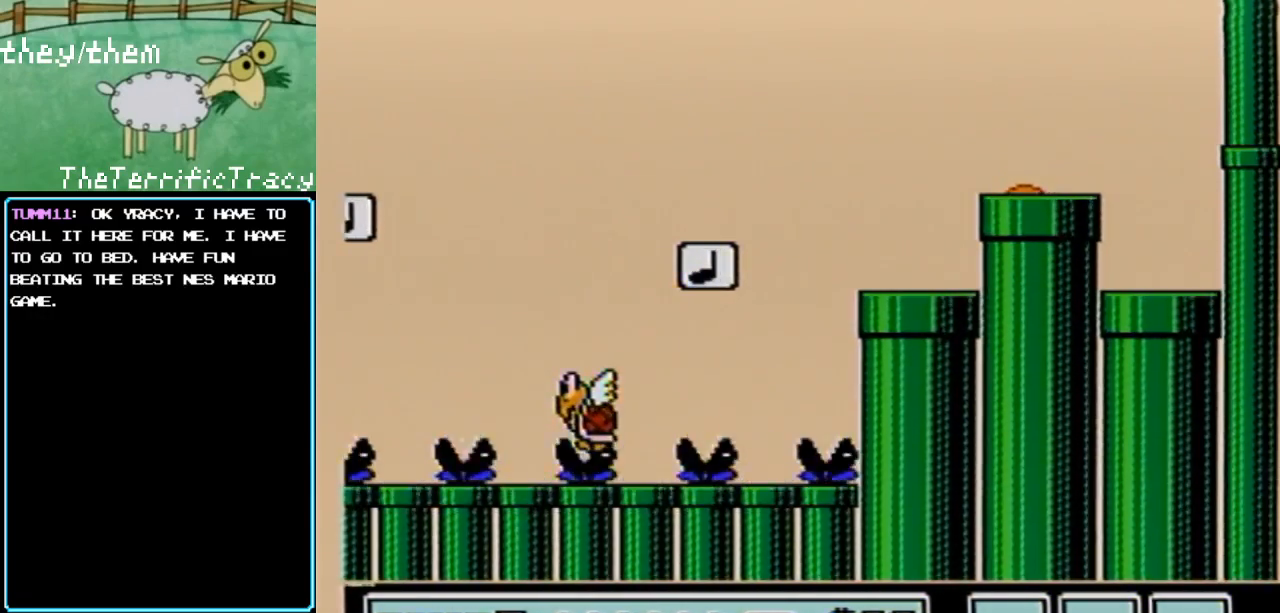
{"buttons": ["B"], "events": []}
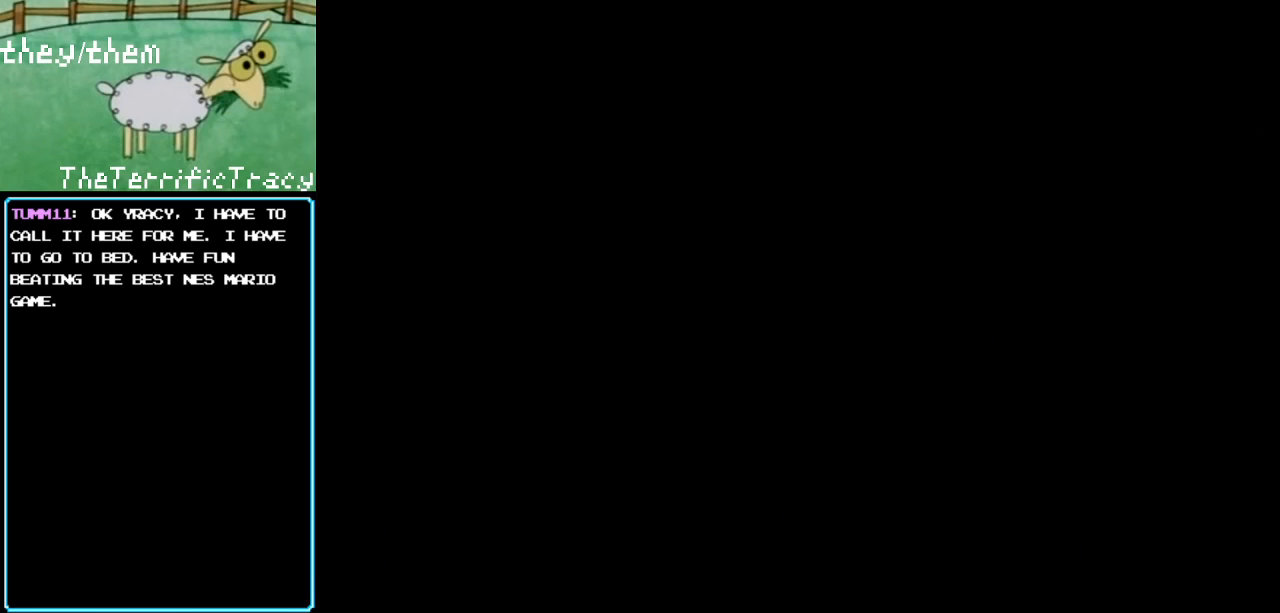
{"buttons": ["B"], "events": []}
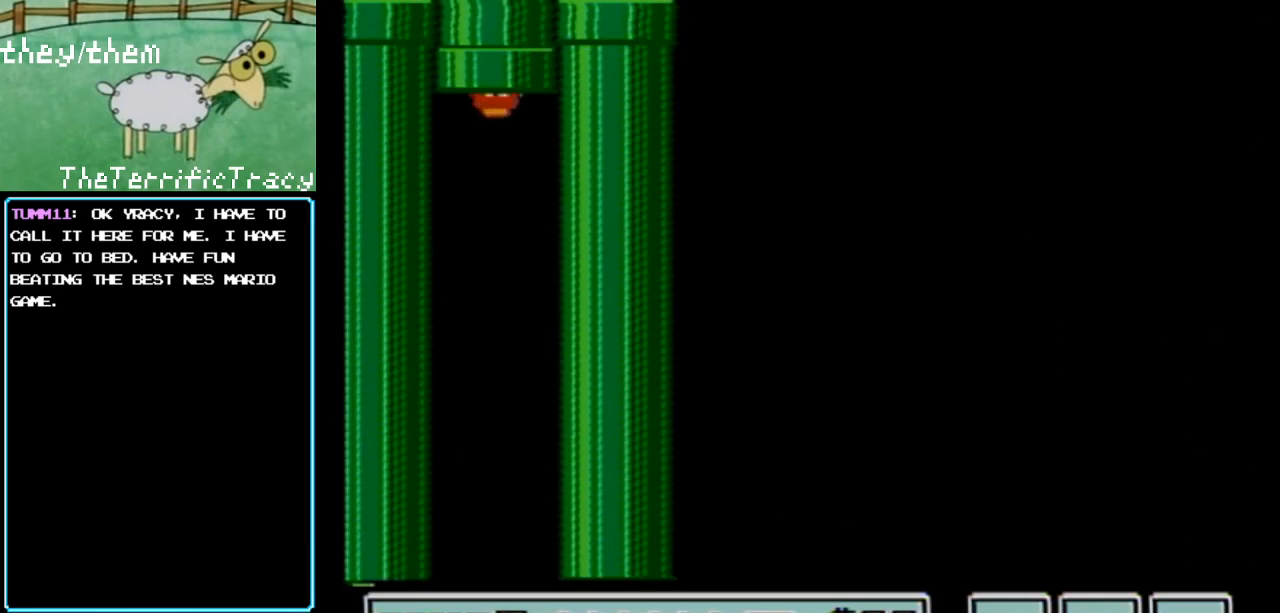
{"buttons": ["B"], "events": []}
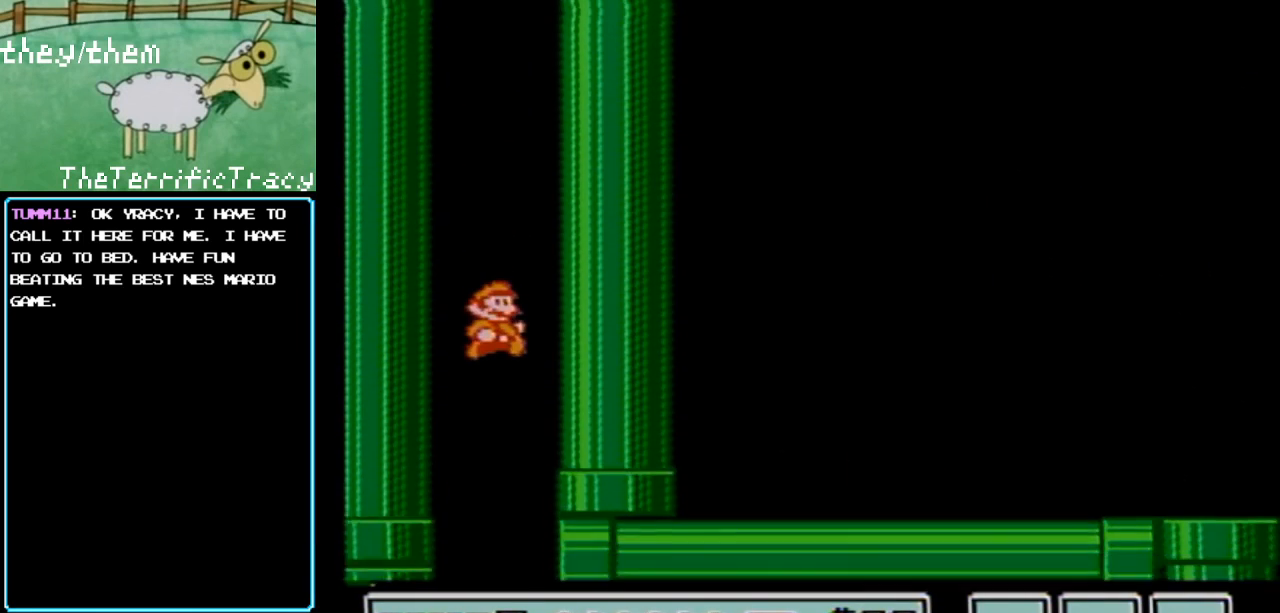
{"buttons": ["B"], "events": []}
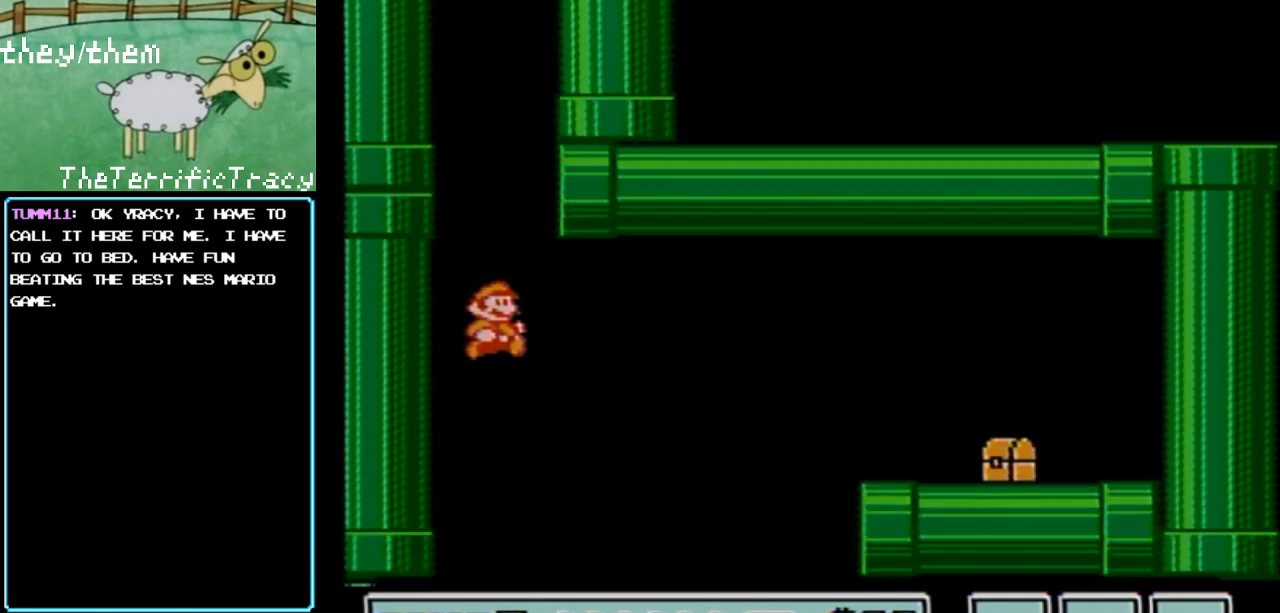
{"buttons": ["B", "DPAD_RIGHT"], "events": [[100, "DPAD_RIGHT", "down"]]}
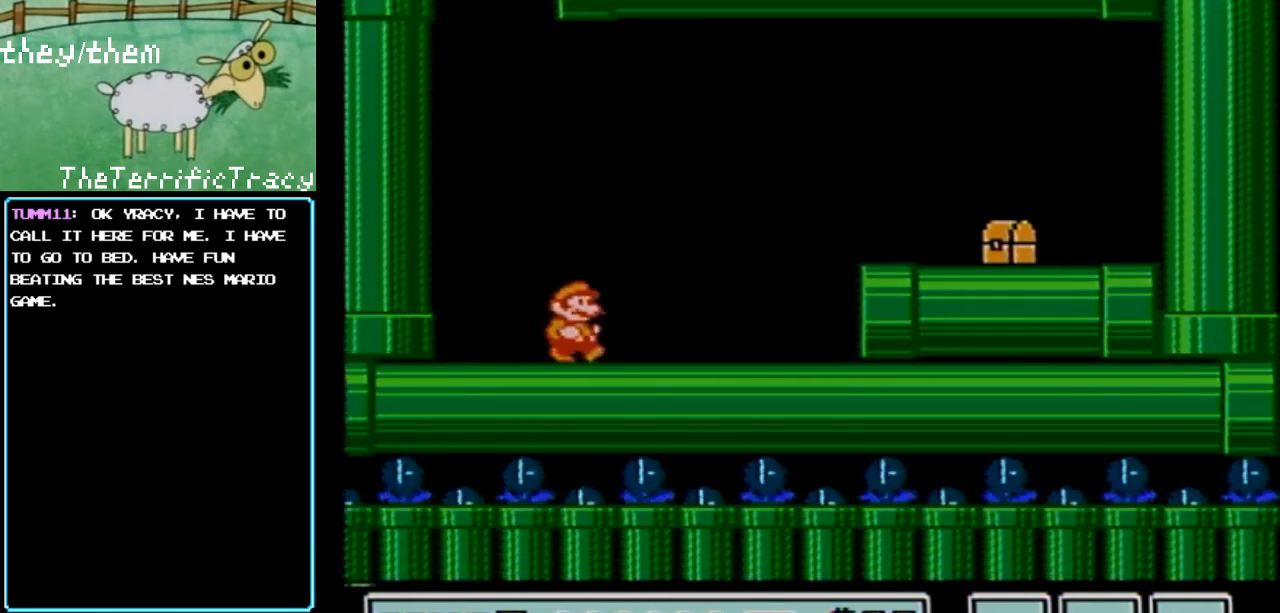
{"buttons": ["B", "DPAD_RIGHT"], "events": [[317, "A", "down"], [383, "DPAD_RIGHT", "up"], [400, "DPAD_RIGHT", "down"], [467, "A", "up"]]}
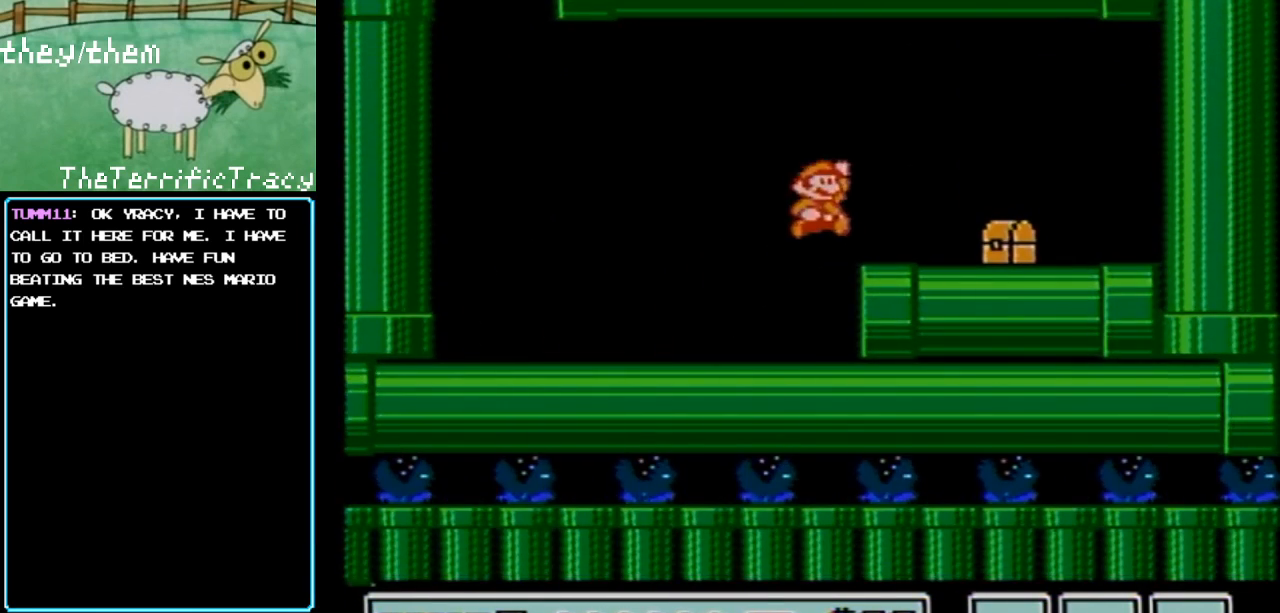
{"buttons": [], "events": [[33, "DPAD_RIGHT", "up"], [133, "DPAD_LEFT", "down"], [317, "DPAD_LEFT", "up"], [433, "B", "up"]]}